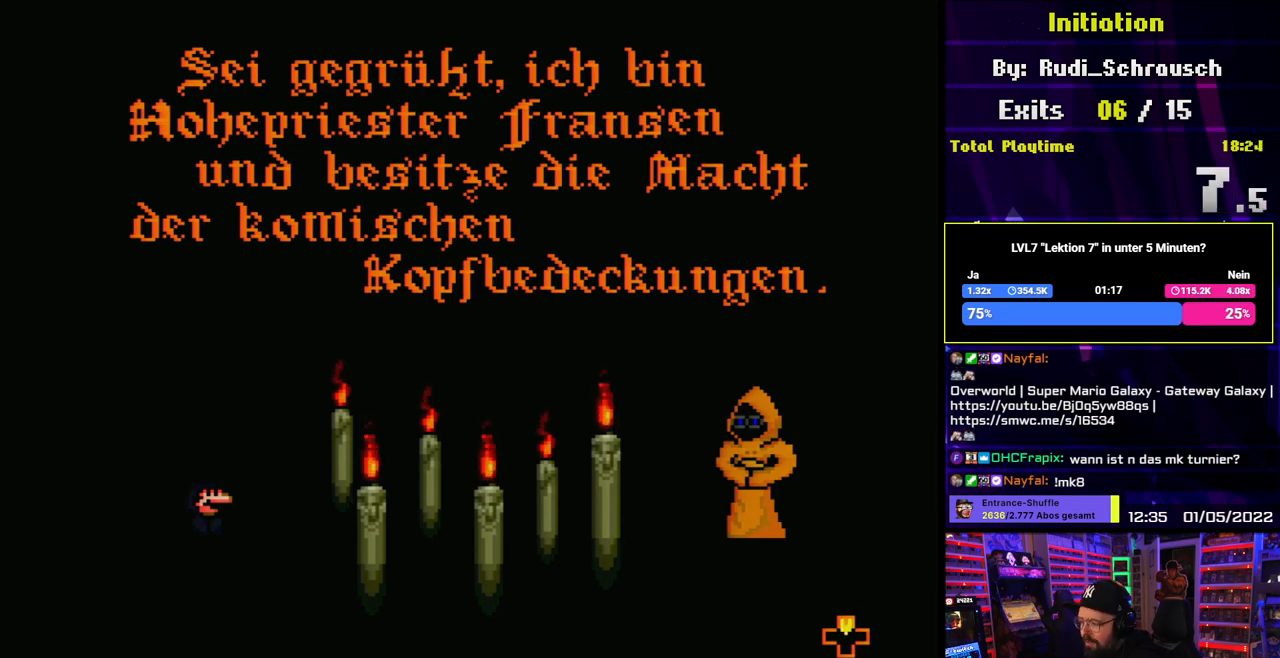
Gameplay with a controller (Nintendo layout); each line is a JSON object with the inputs held at the frame after it. "events" lists button and stick changes between this image and that frame as [ms after this image, input, new state], when the widget could be followed in between. Not read: L3 R3.
{"buttons": ["DPAD_UP"], "events": [[400, "DPAD_UP", "down"]]}
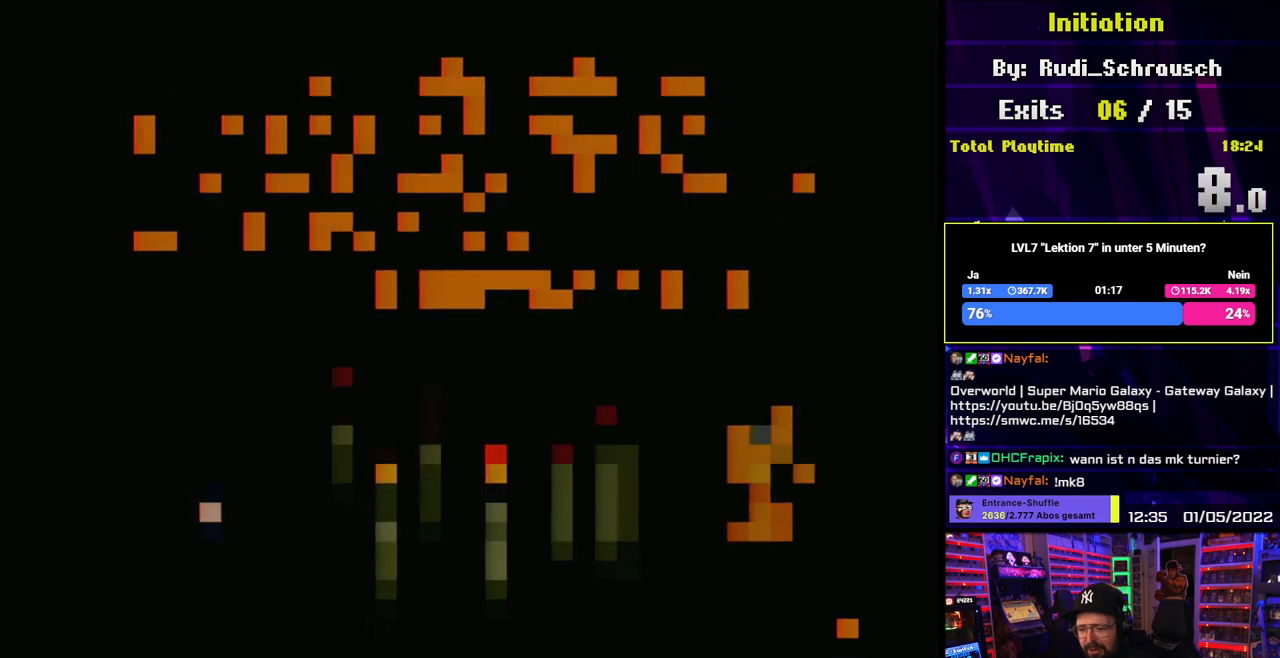
{"buttons": [], "events": [[50, "DPAD_UP", "up"]]}
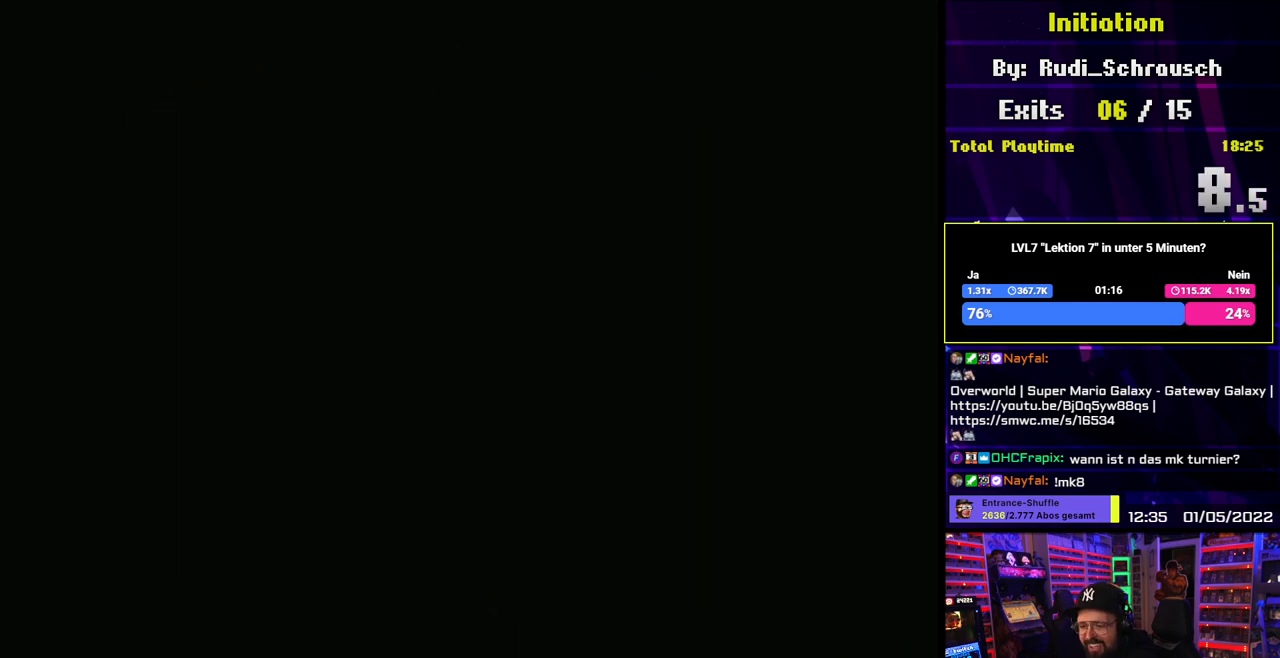
{"buttons": [], "events": []}
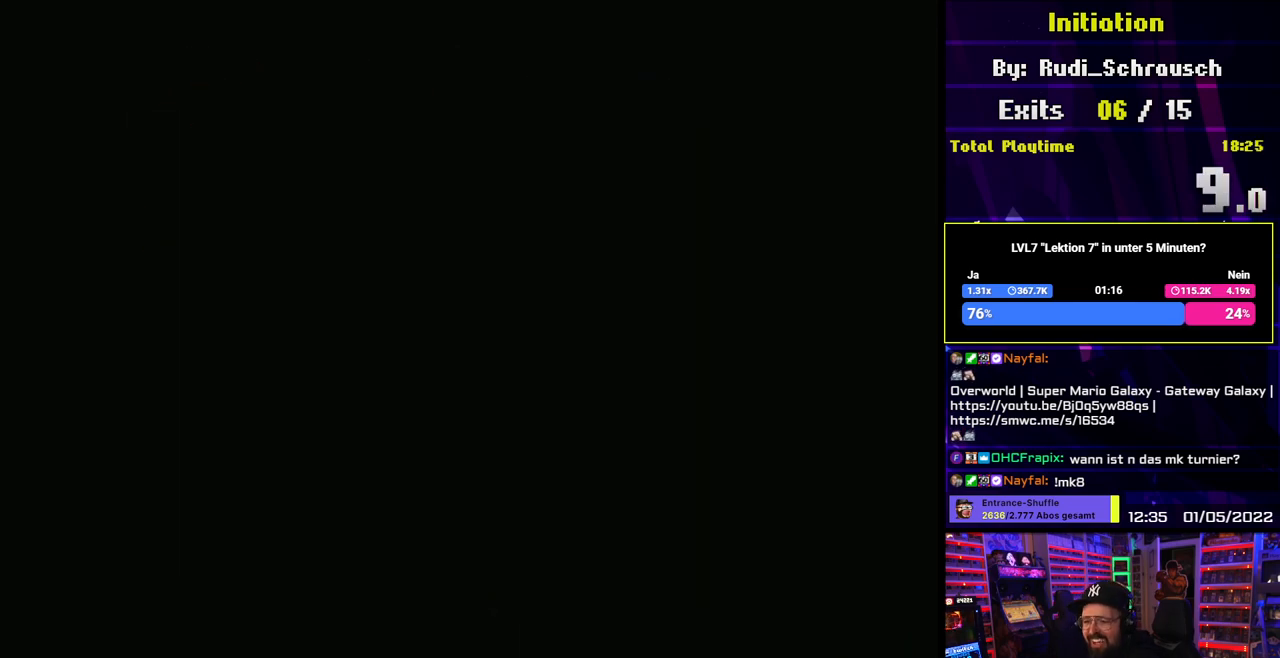
{"buttons": [], "events": []}
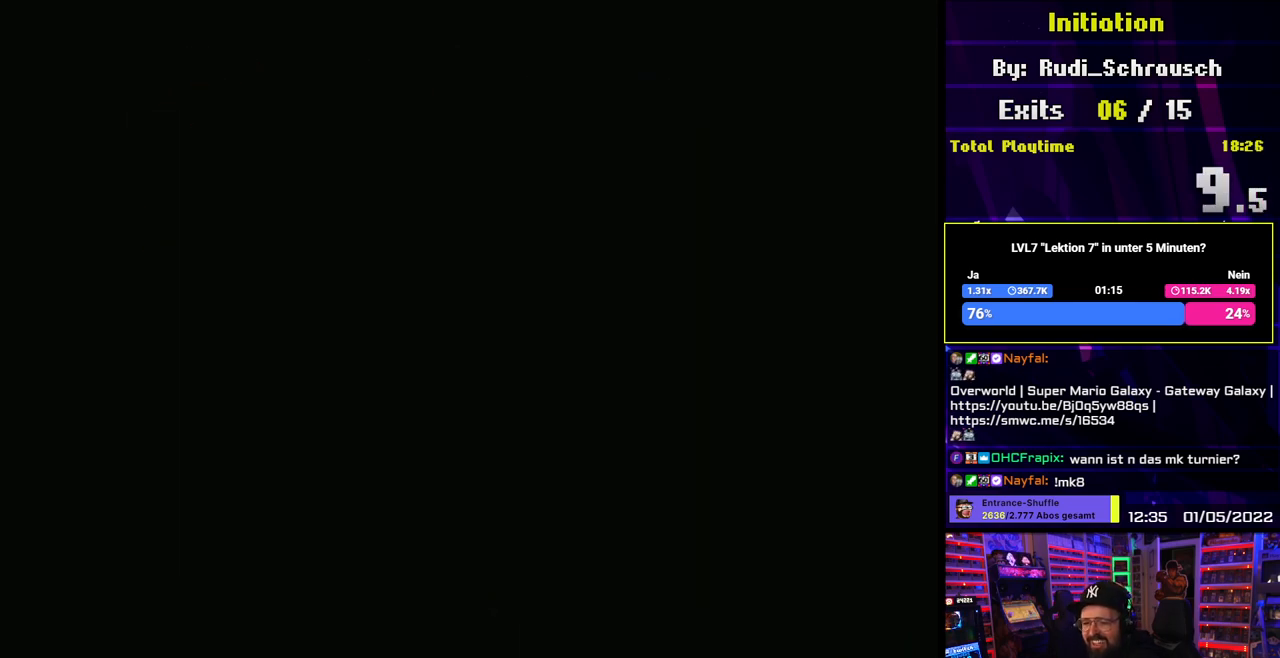
{"buttons": [], "events": []}
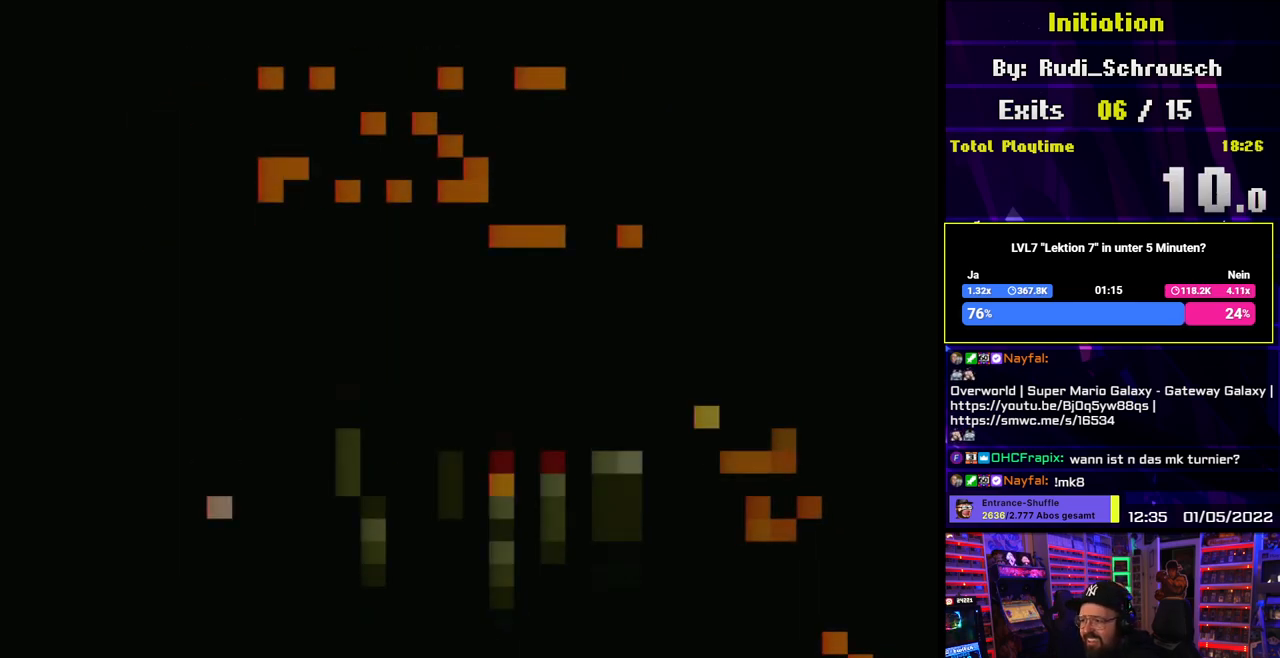
{"buttons": [], "events": []}
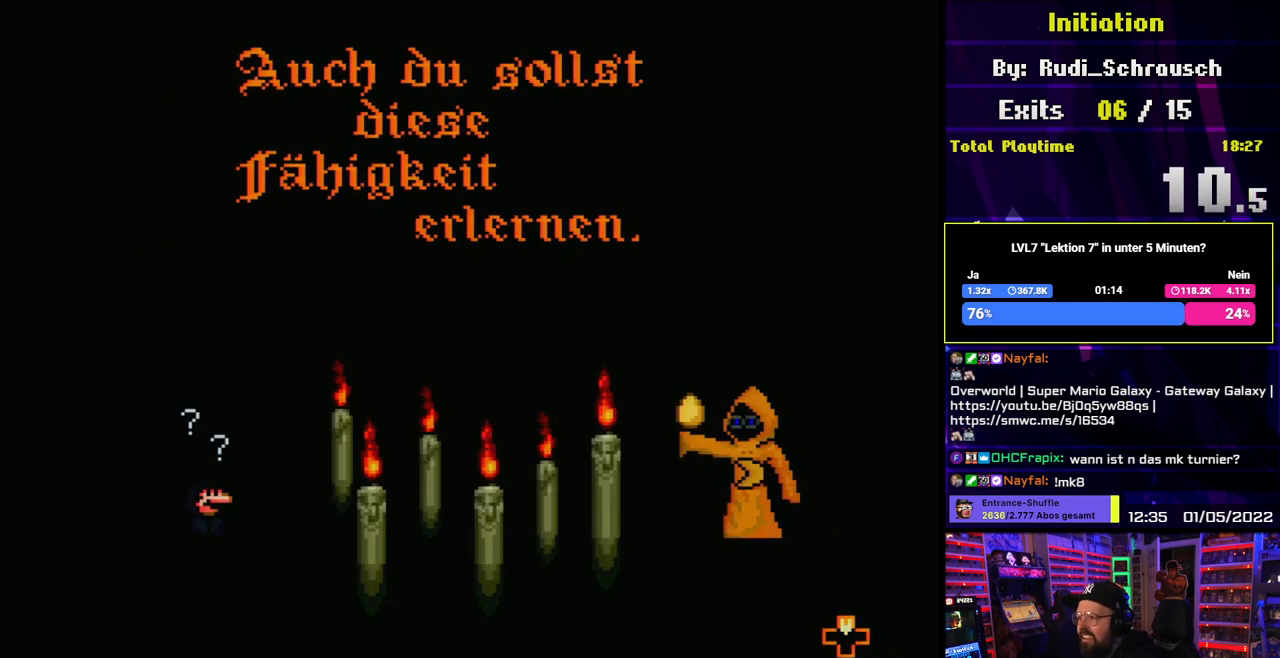
{"buttons": [], "events": []}
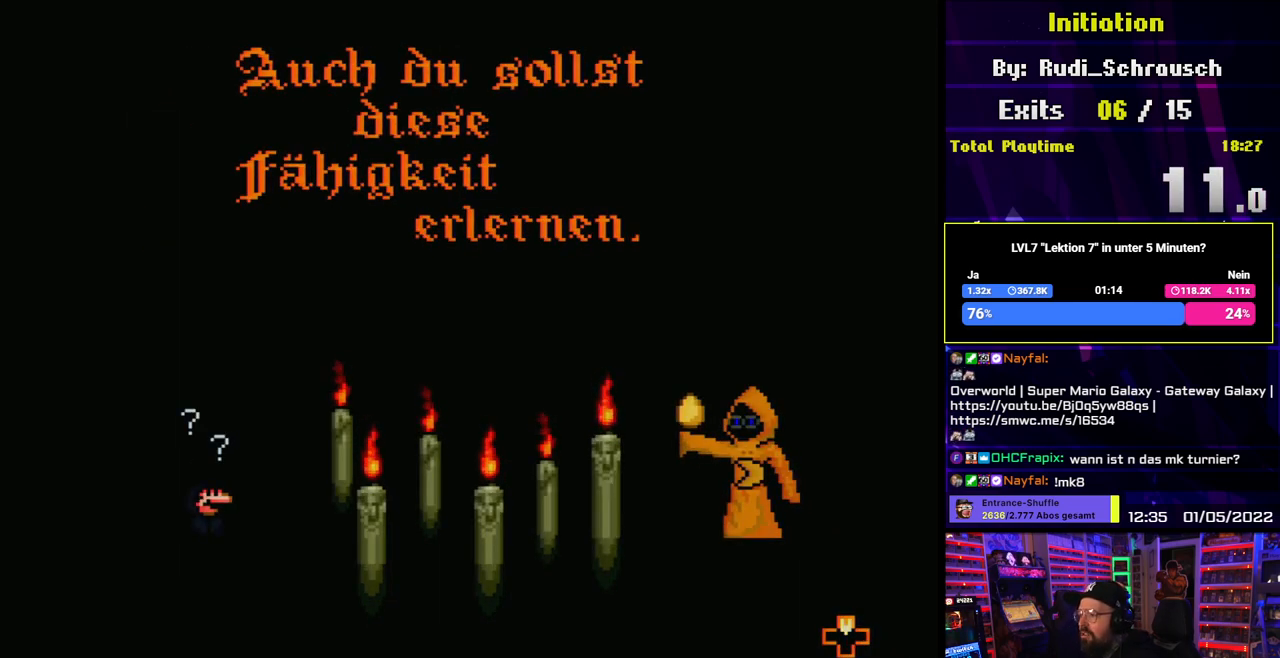
{"buttons": [], "events": []}
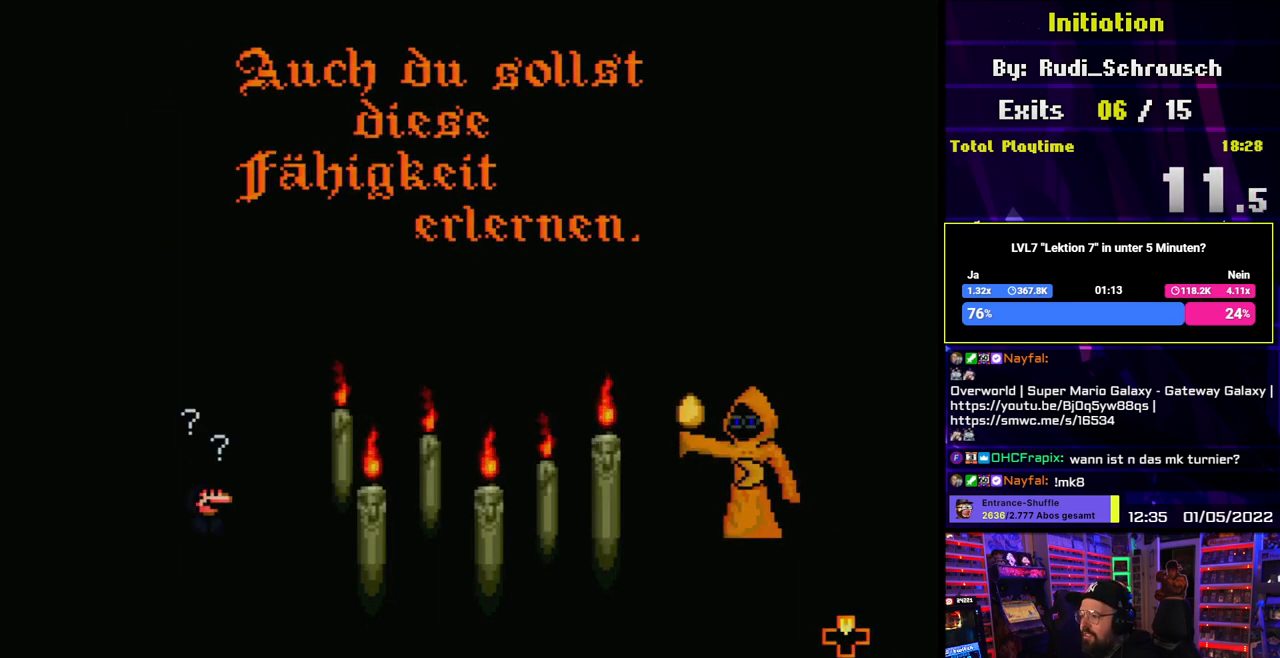
{"buttons": [], "events": []}
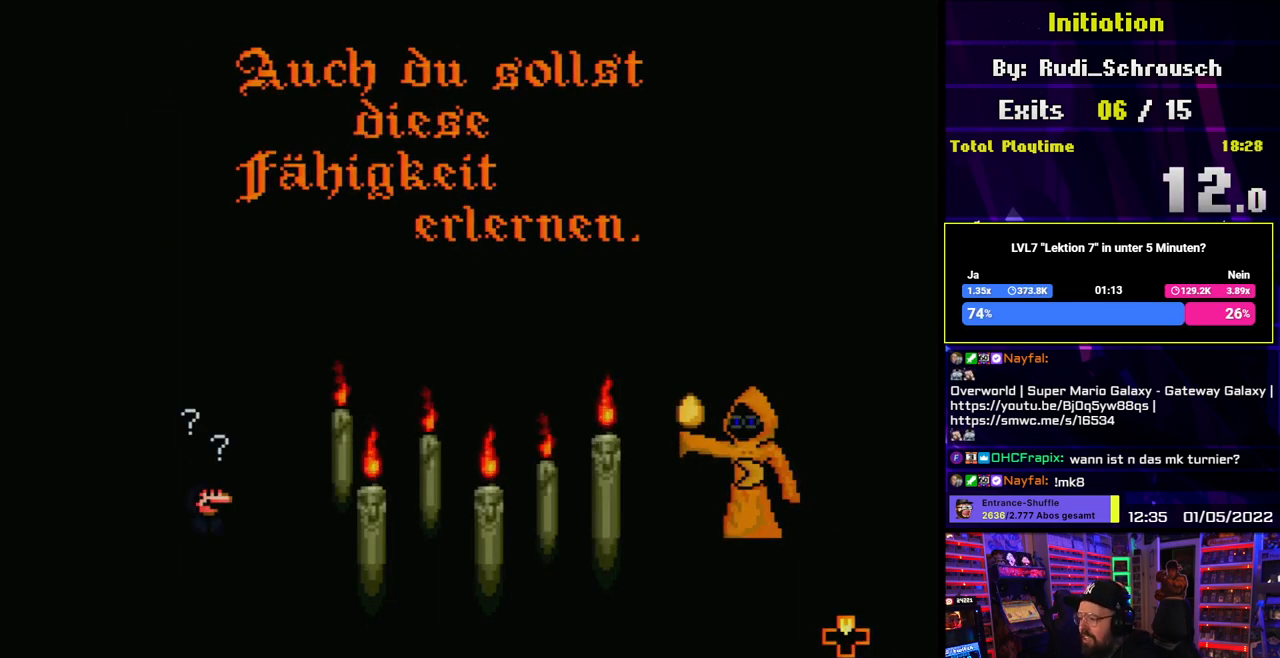
{"buttons": [], "events": [[167, "DPAD_UP", "down"], [333, "DPAD_UP", "up"]]}